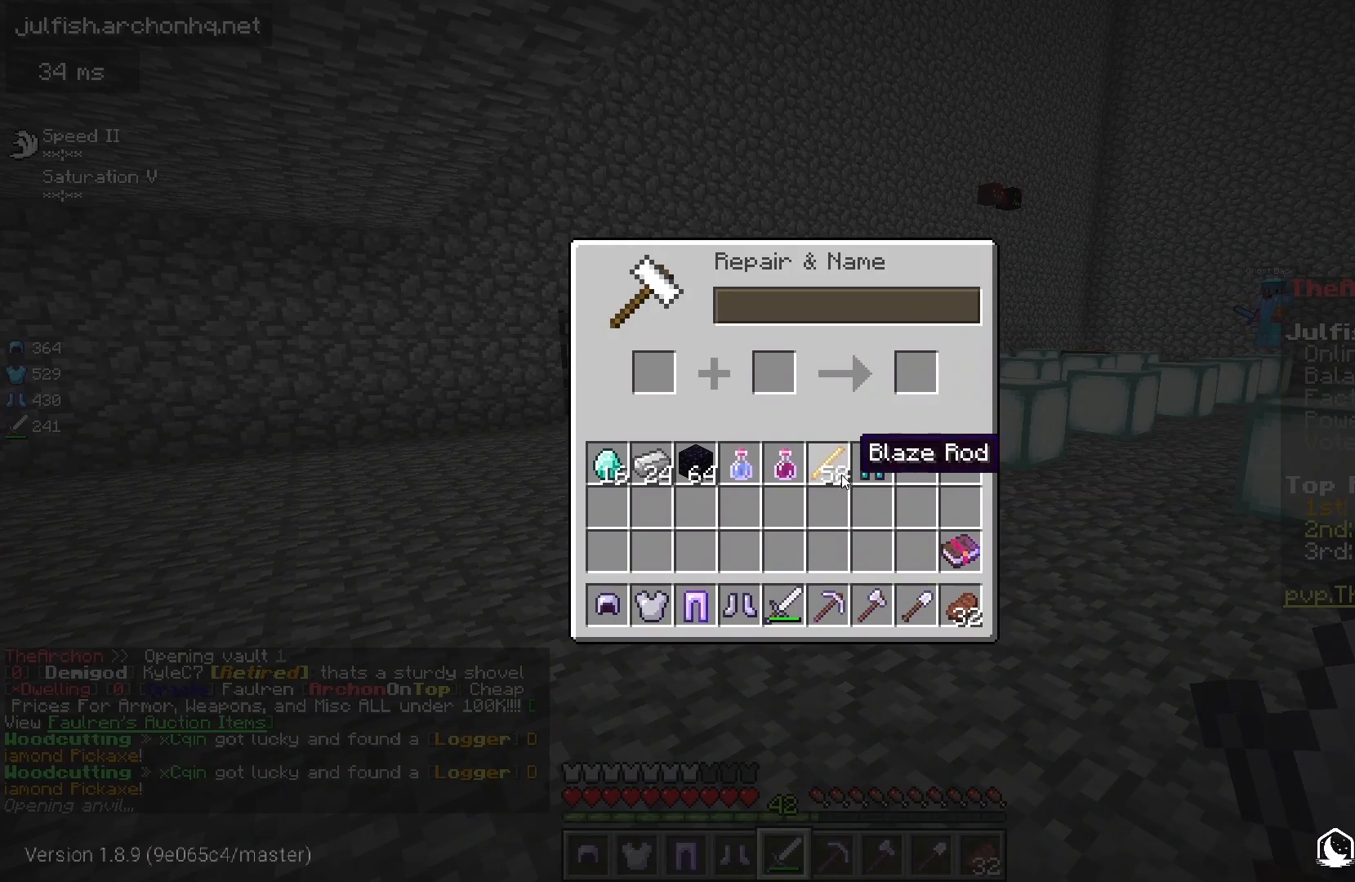
Gameplay with keyboard and mouse; each line is a JSON object with the keys and mouse buttons held at the frame after it. "events" lists presses ("down") and releases ("up") of "a", "d", "s", "space", "w", "mouse_left" and "mouse_right" between this image and that frame as [ms after this image, input, new state], when the widget could be followed in between. "mouse_left", "mouse_right" = the "left", "right" buttons of the "mouse" list. No other keys are recorded. Fast repeated clicks can show as one long hold. Mouse movement is not recorded.
{"keys": [], "mouse": [], "events": []}
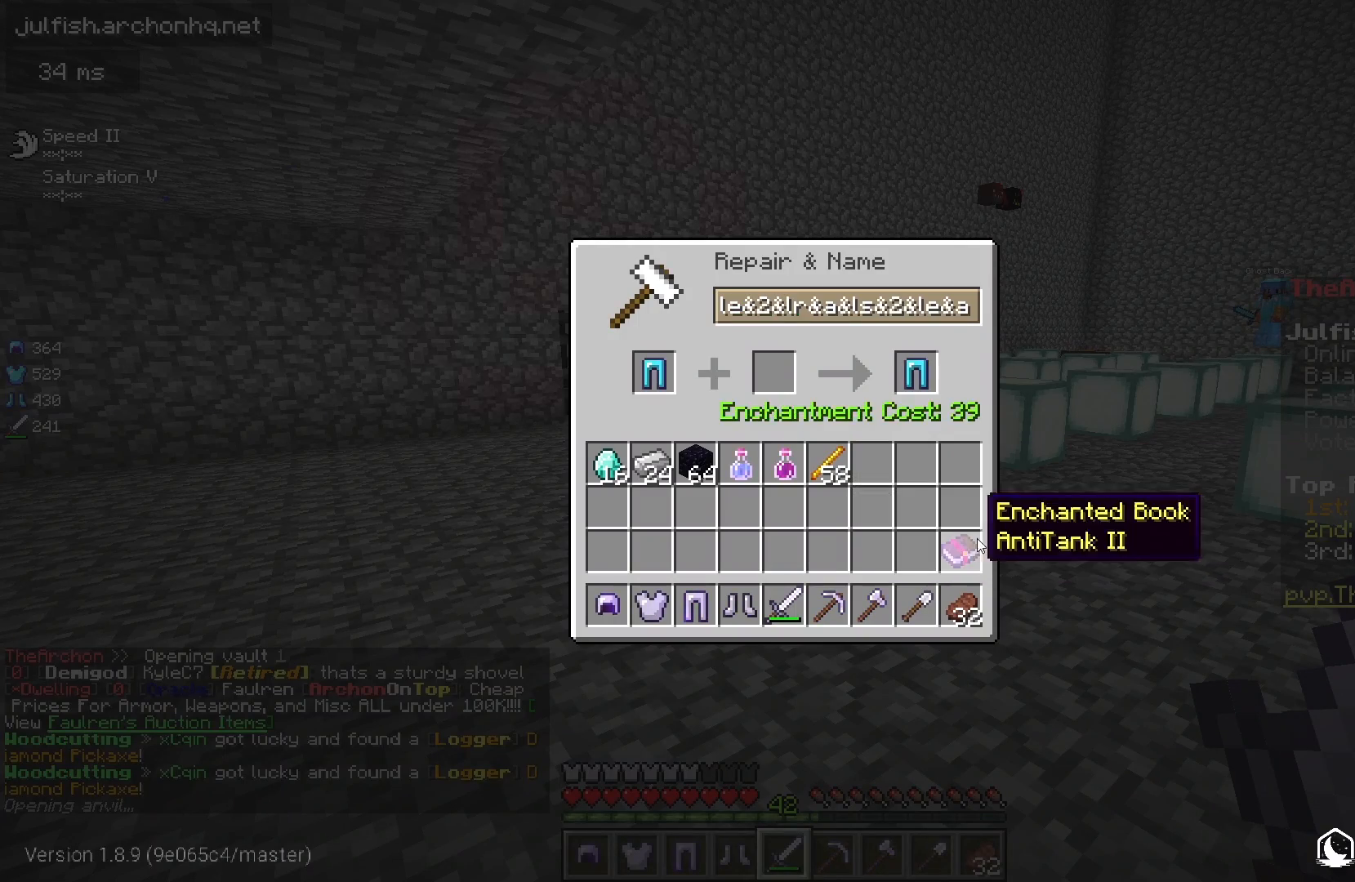
{"keys": [], "mouse": [], "events": []}
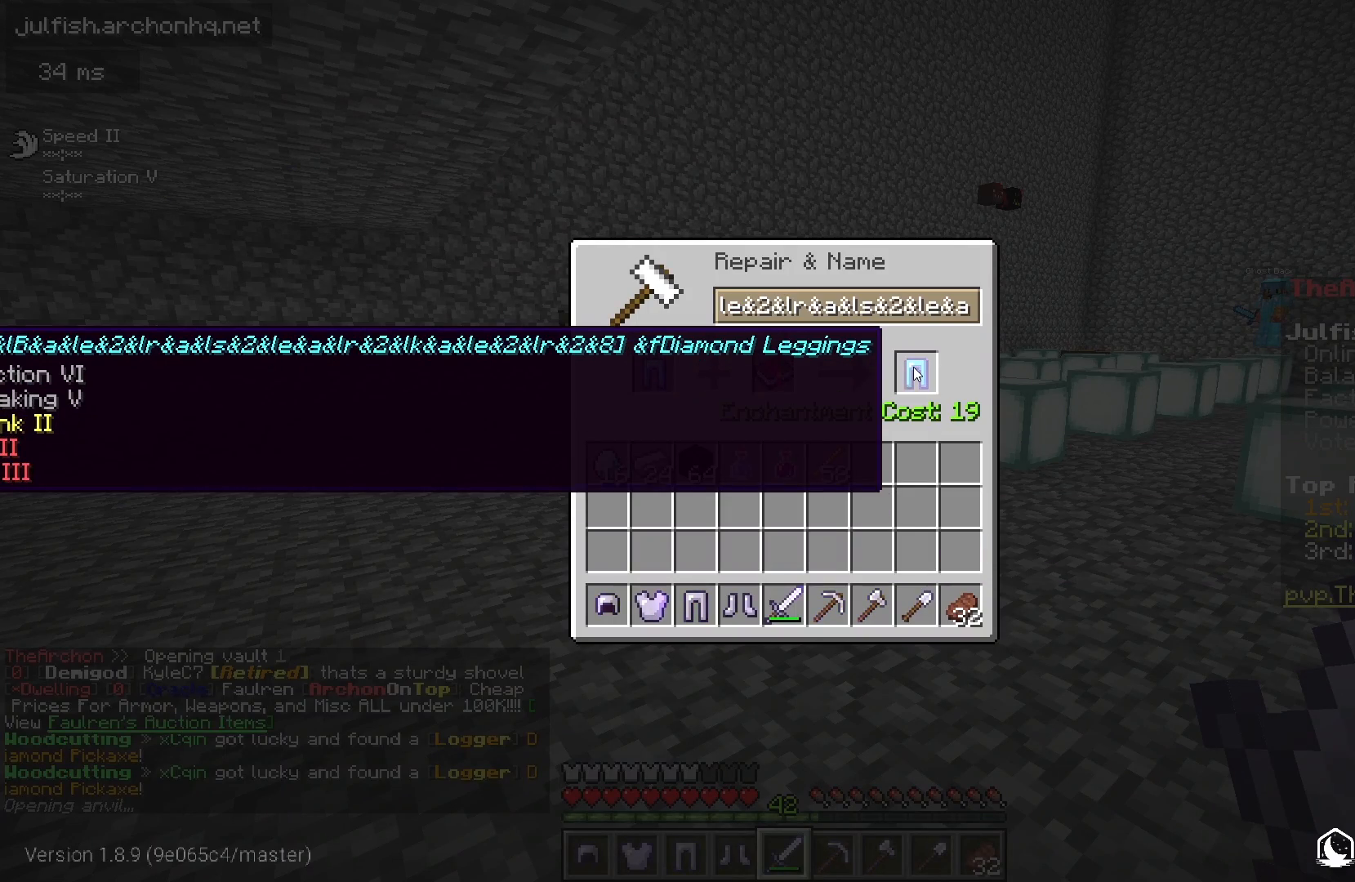
{"keys": [], "mouse": [], "events": []}
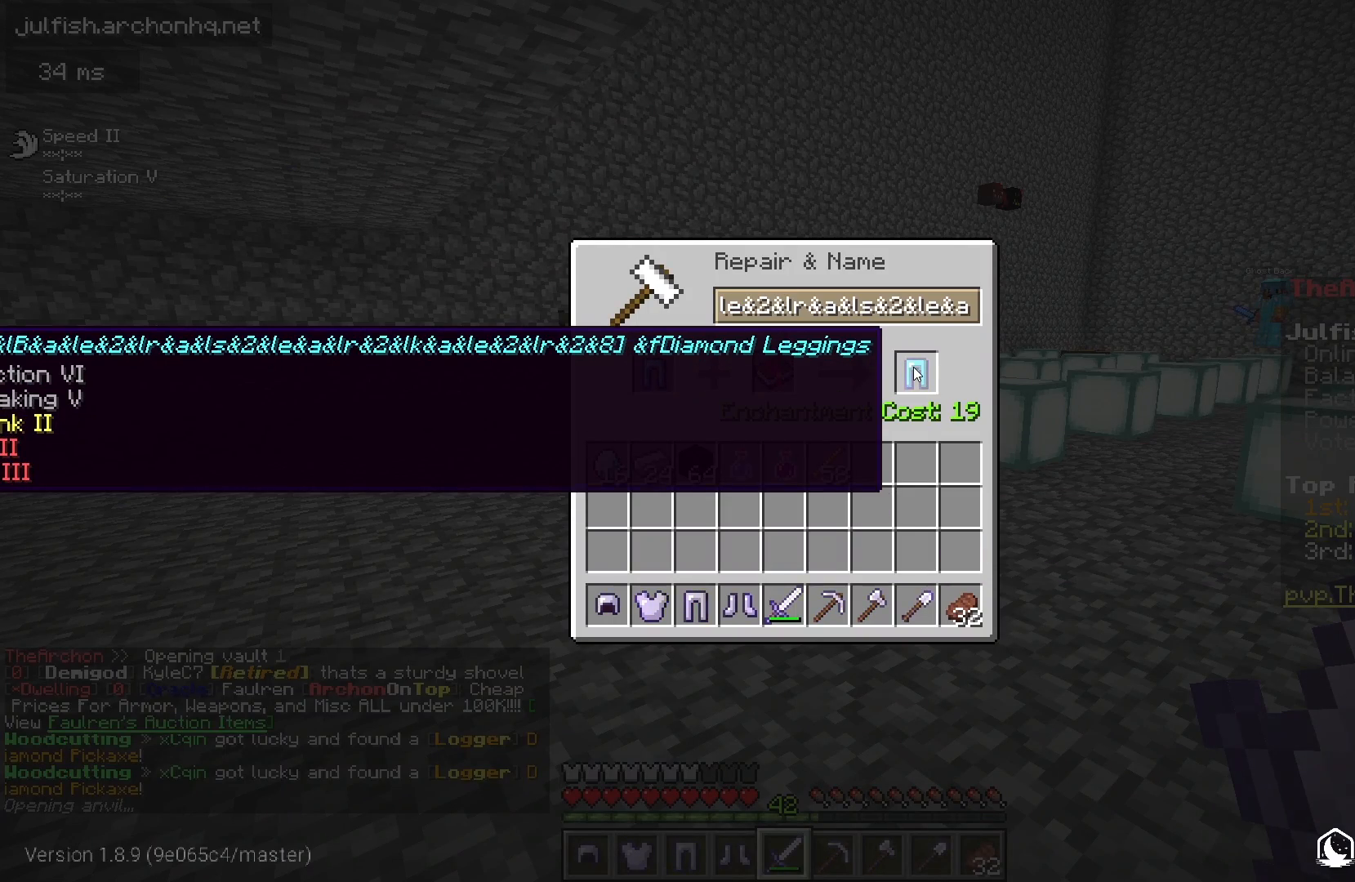
{"keys": [], "mouse": [], "events": []}
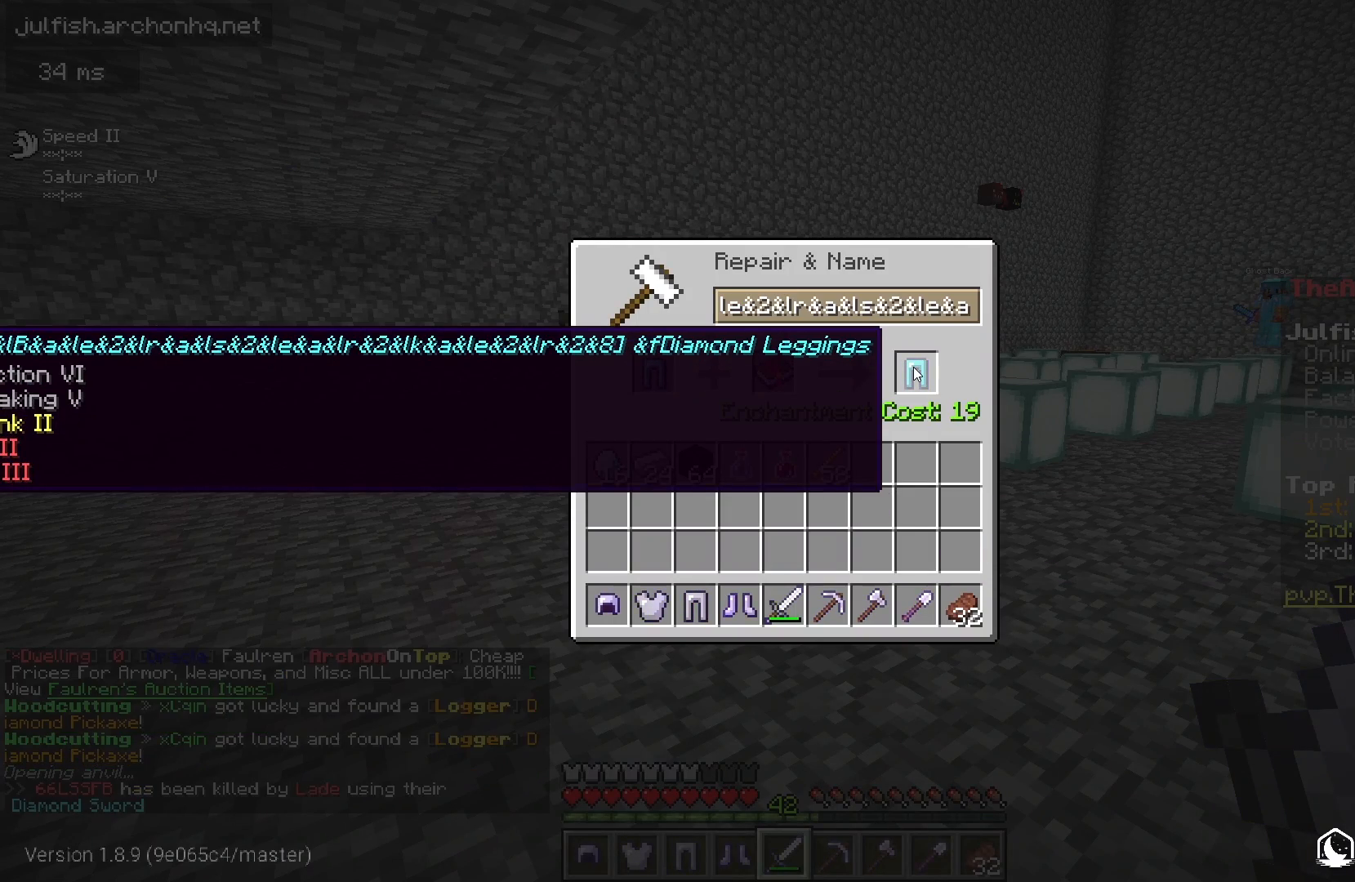
{"keys": [], "mouse": [], "events": []}
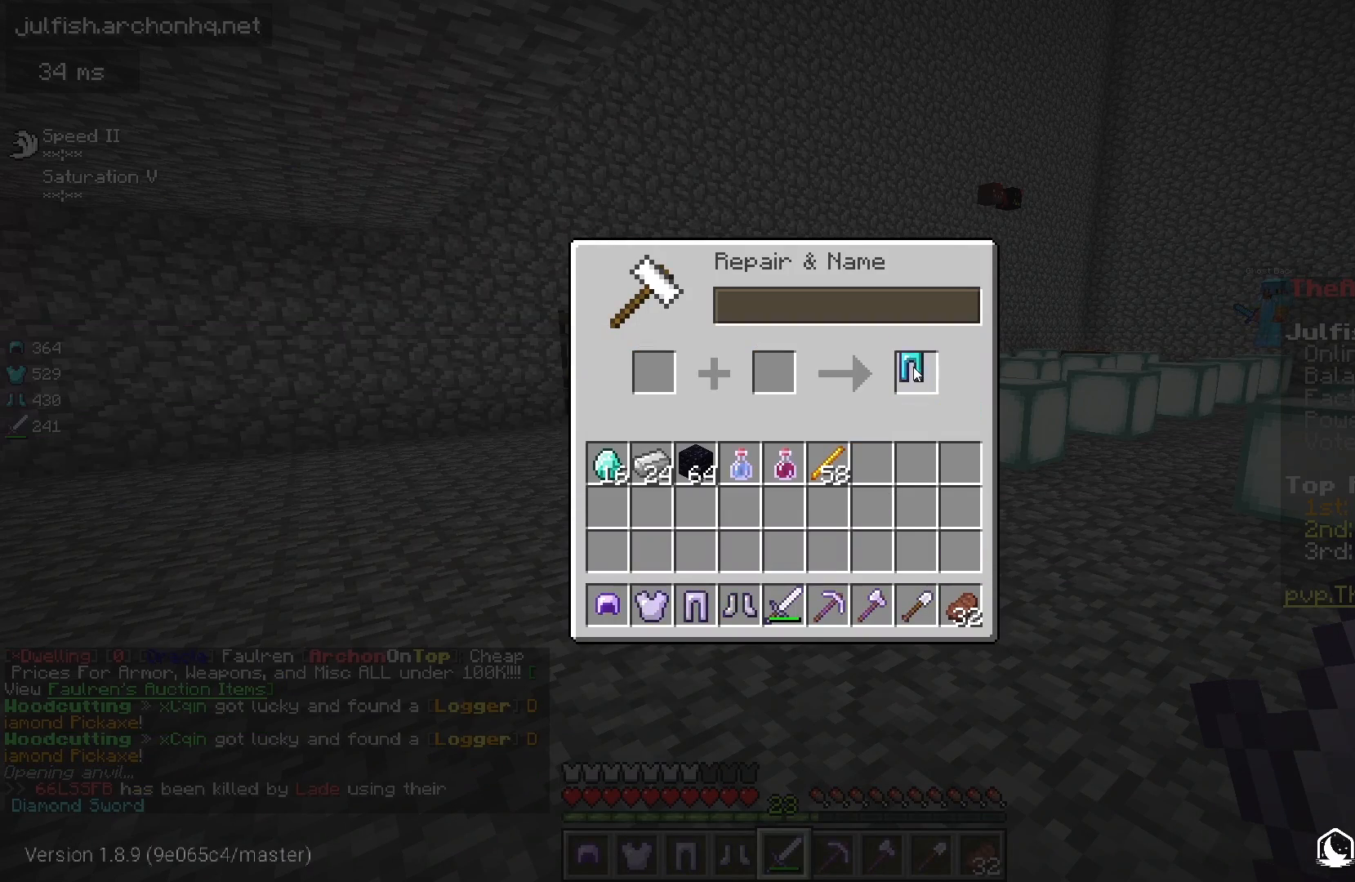
{"keys": [], "mouse": [], "events": []}
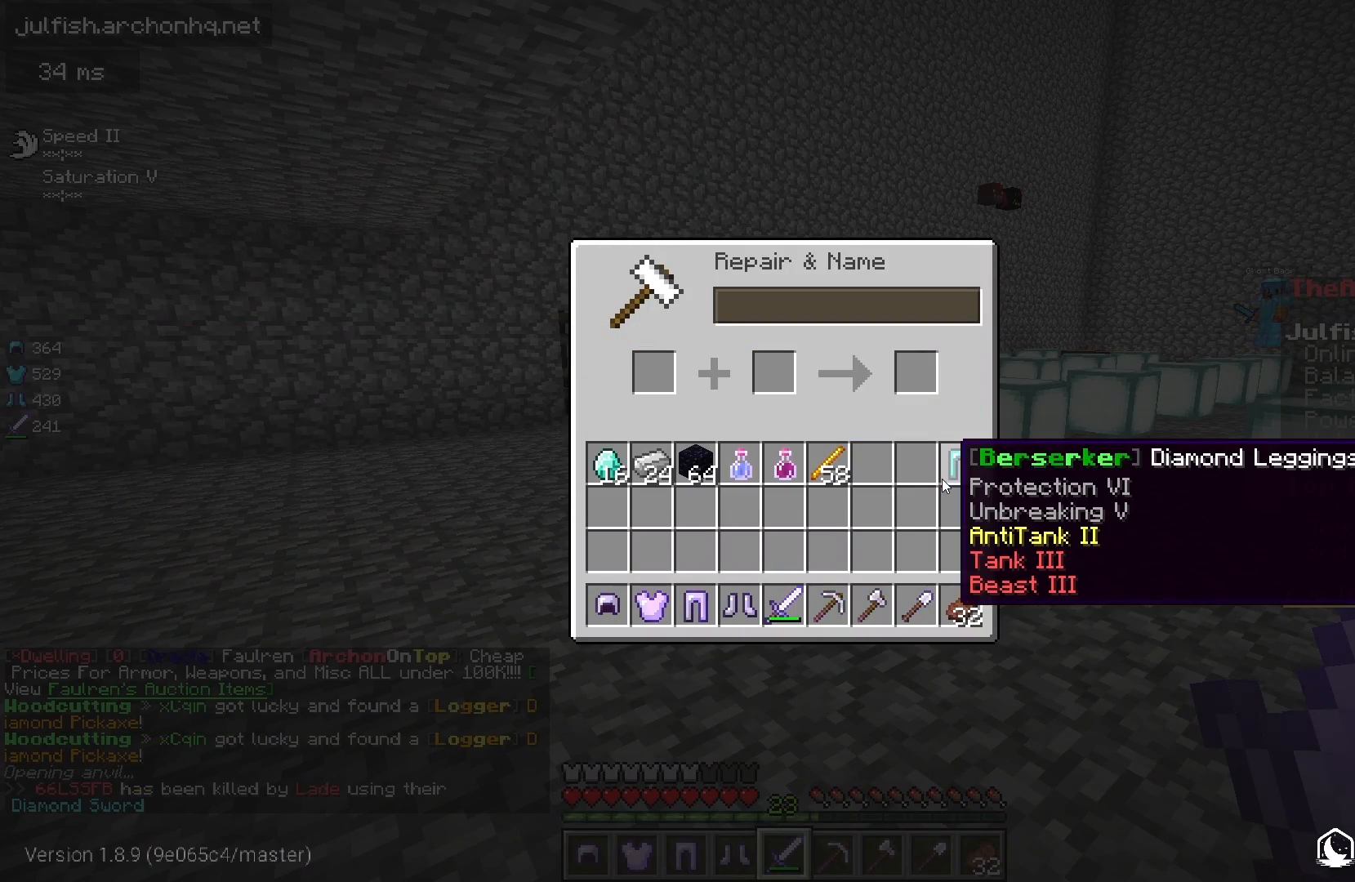
{"keys": [], "mouse": [], "events": []}
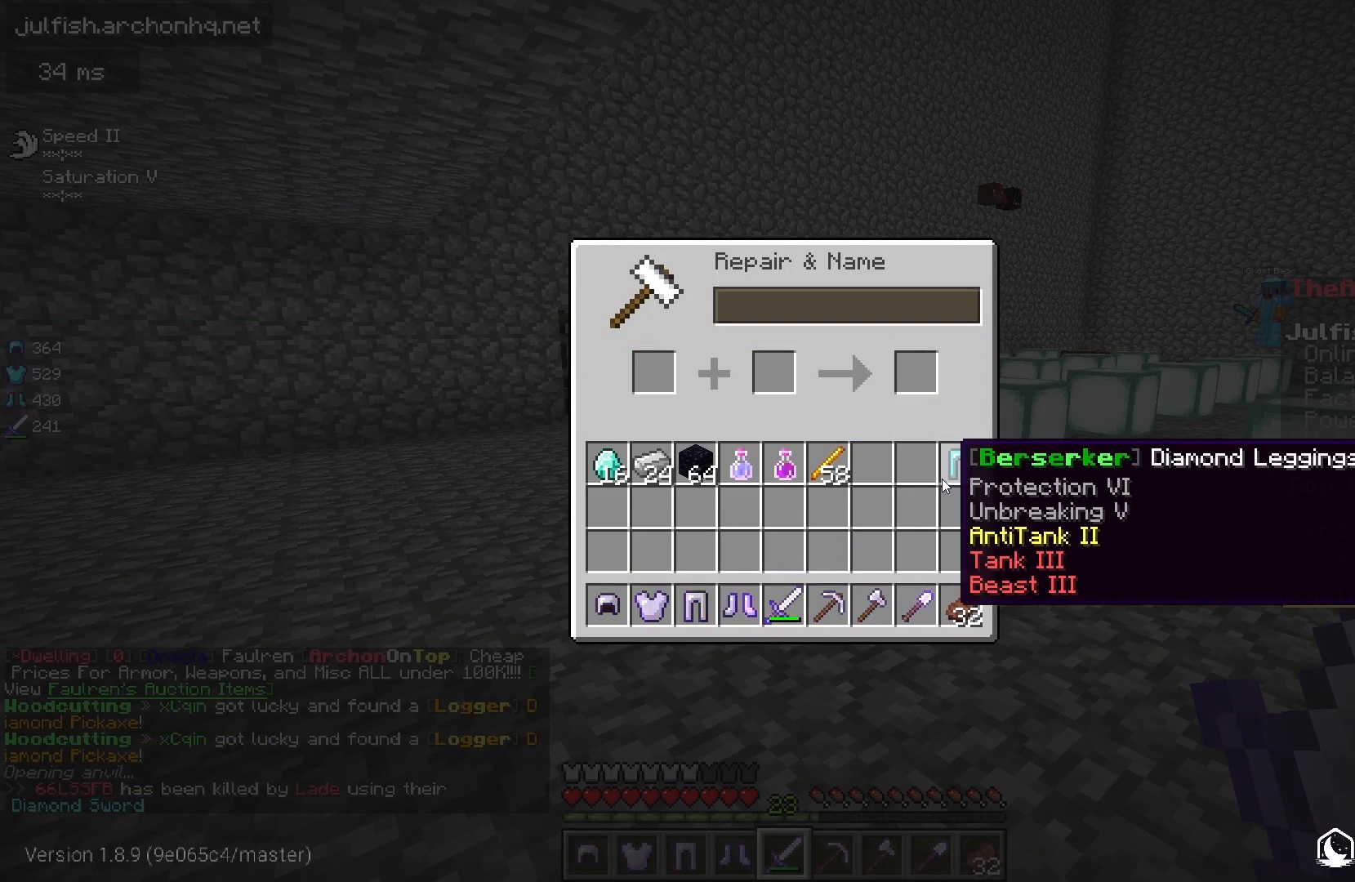
{"keys": [], "mouse": [], "events": []}
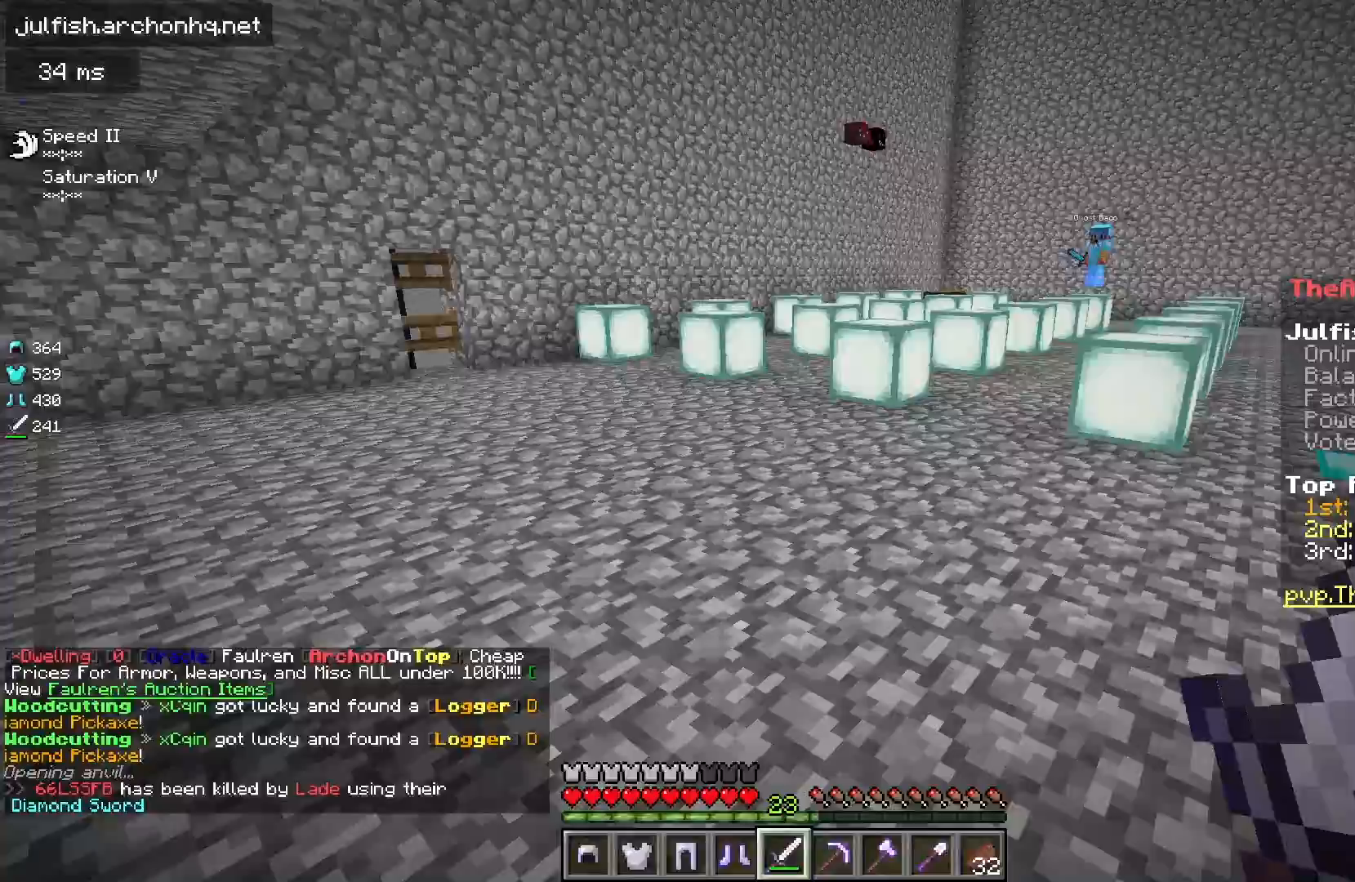
{"keys": [], "mouse": [], "events": []}
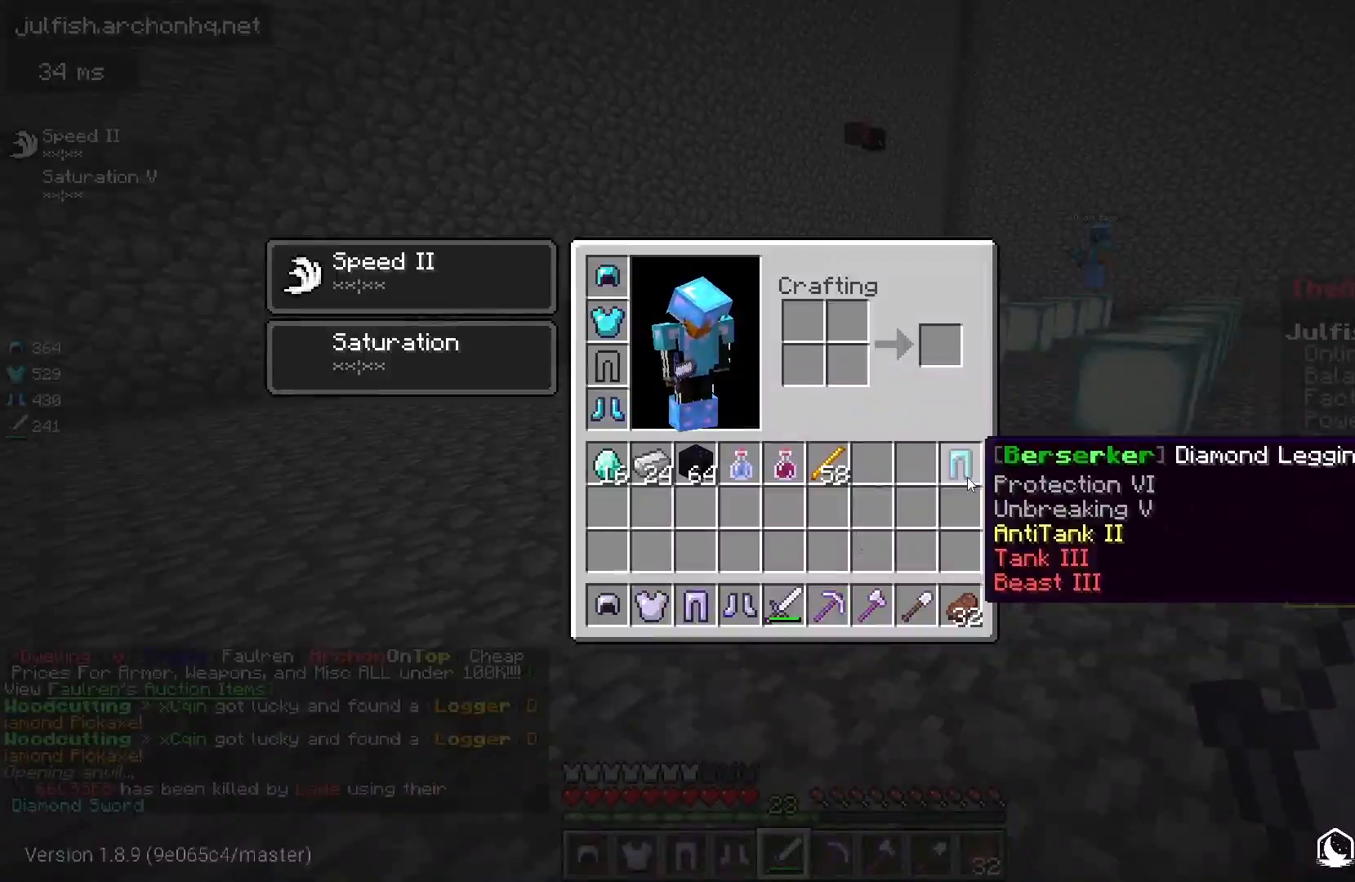
{"keys": [], "mouse": [], "events": []}
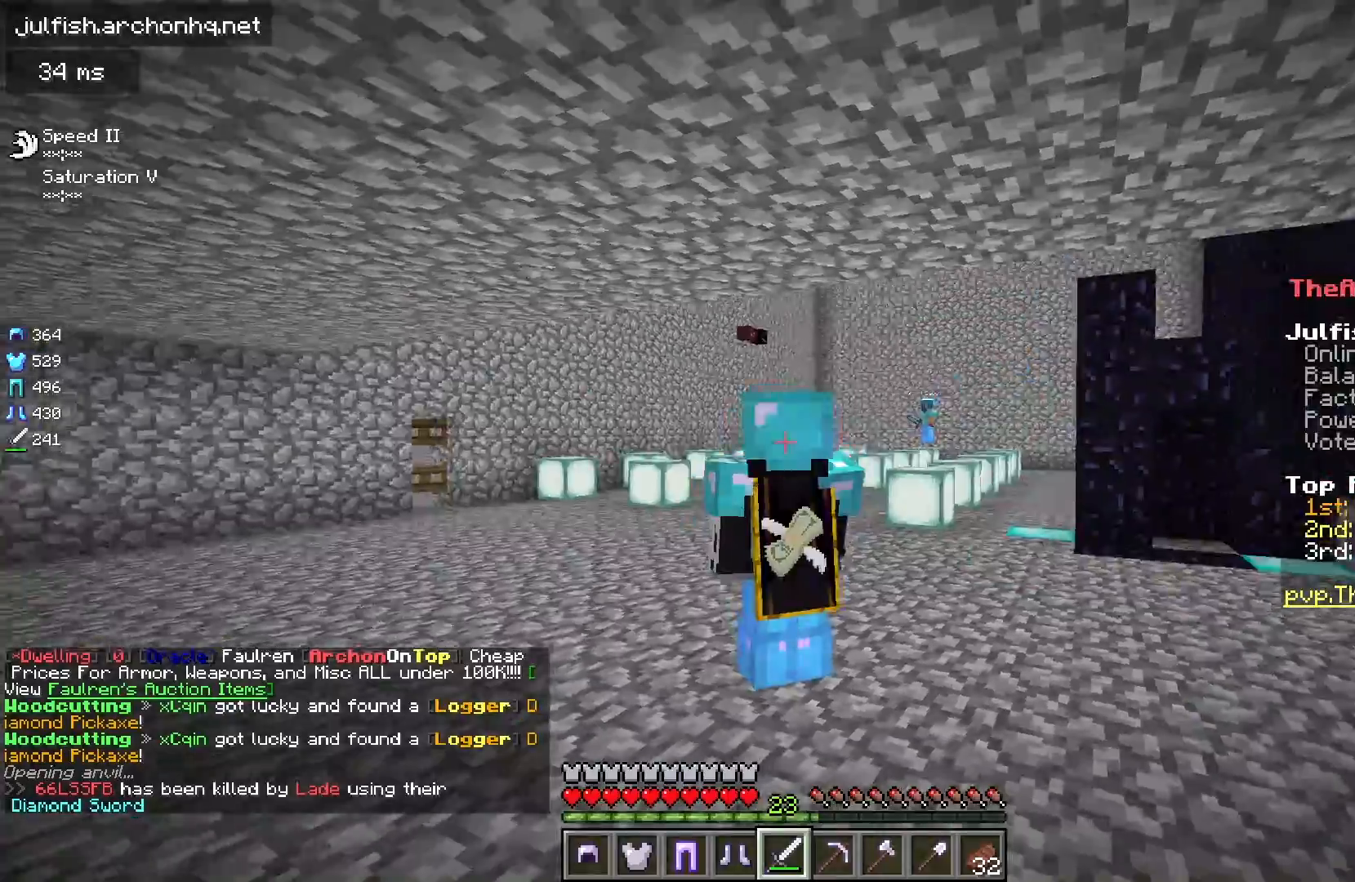
{"keys": [], "mouse": ["right"], "events": [[450, "mouse_right", "down"]]}
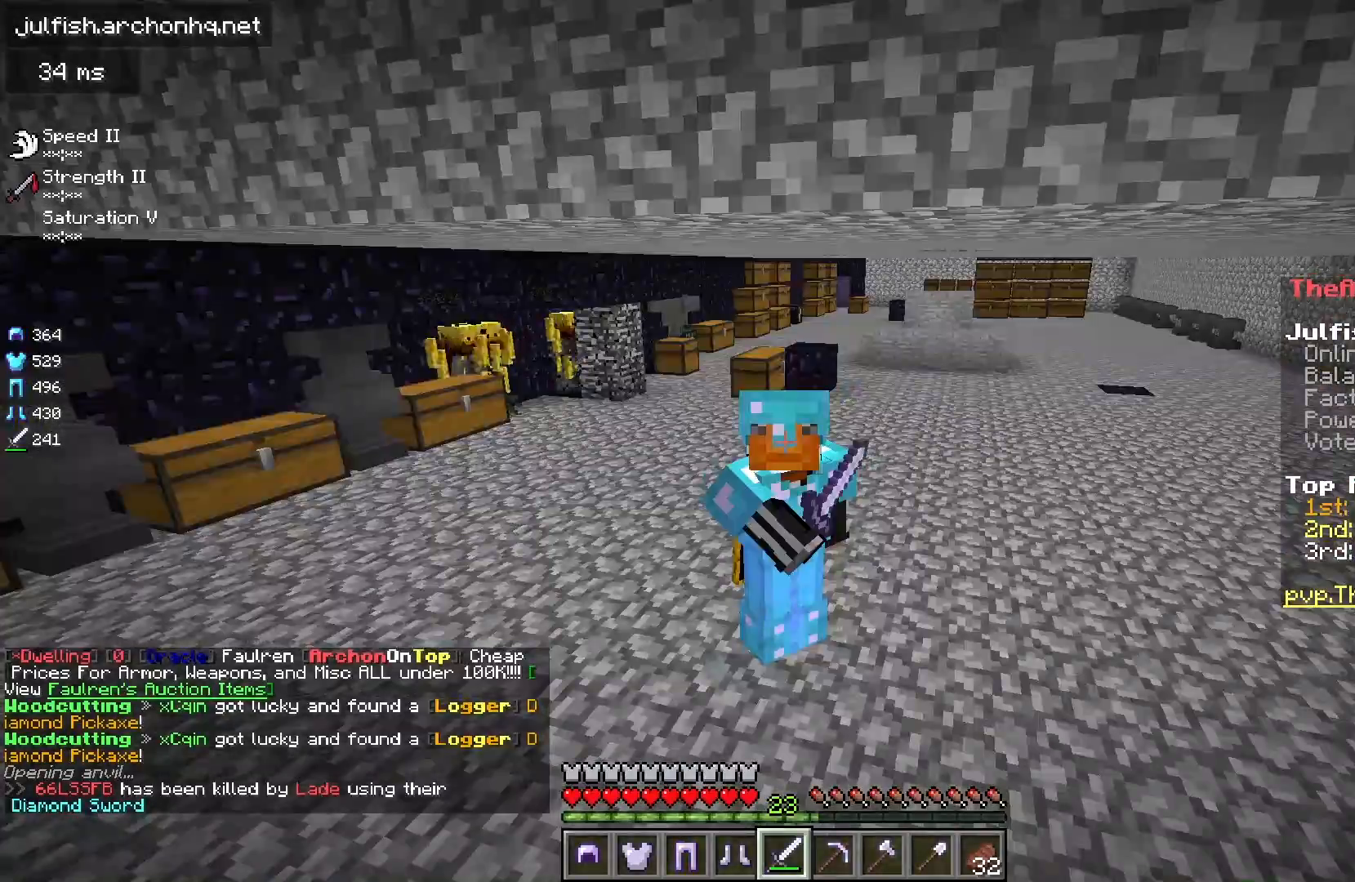
{"keys": [], "mouse": ["right"], "events": []}
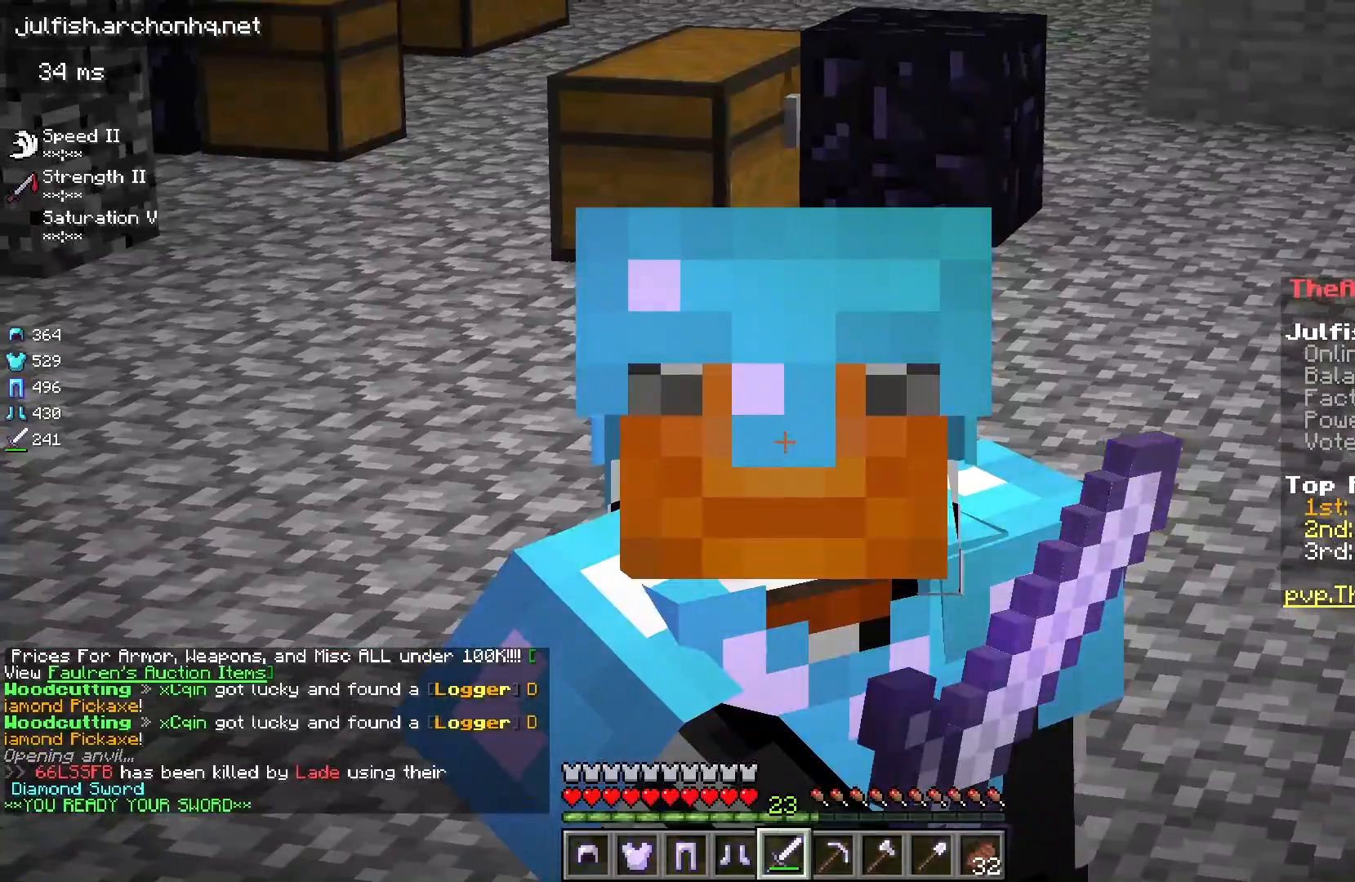
{"keys": [], "mouse": [], "events": [[333, "mouse_right", "up"]]}
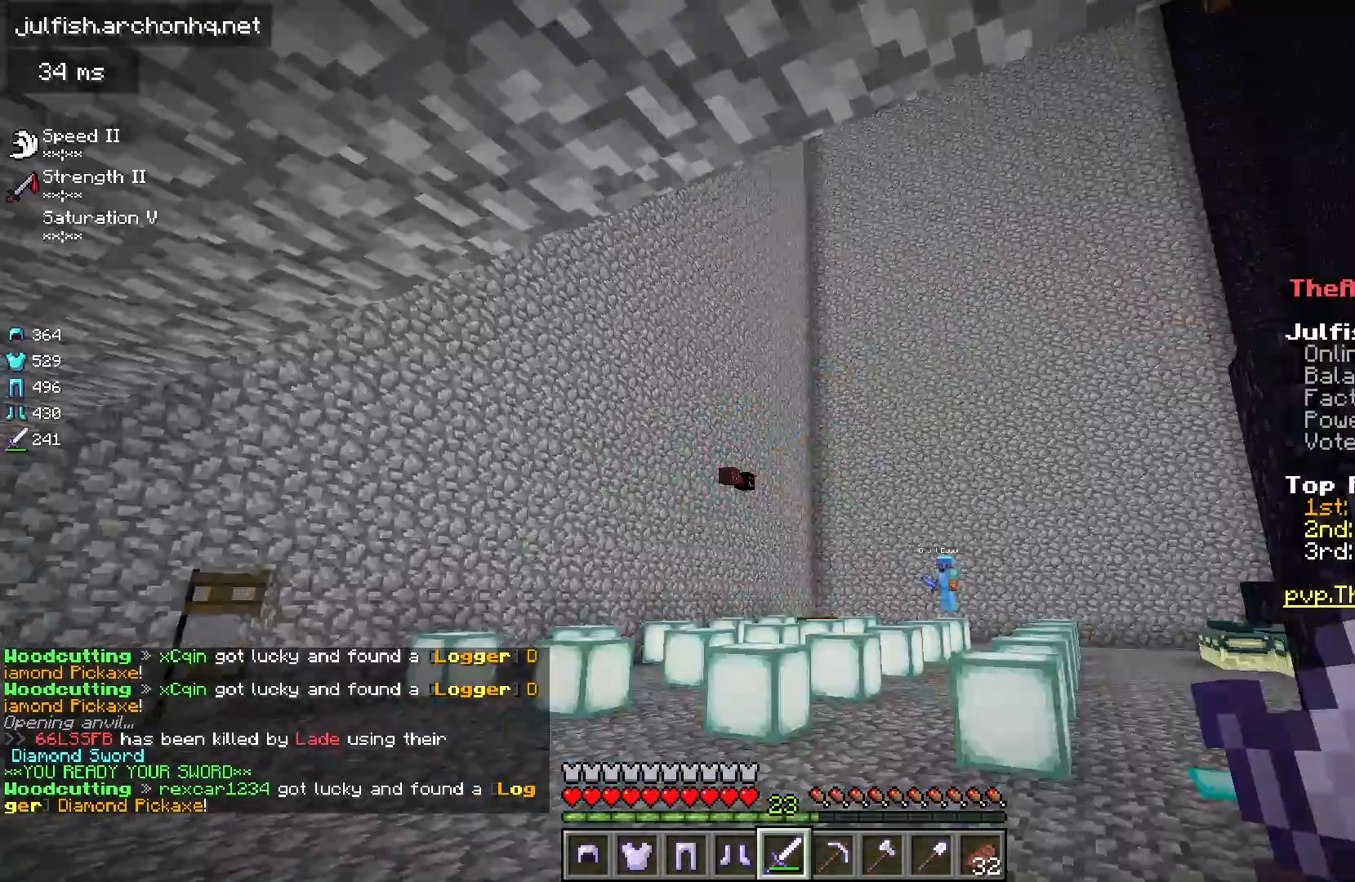
{"keys": ["w"], "mouse": ["left"], "events": [[350, "w", "down"], [433, "mouse_left", "down"]]}
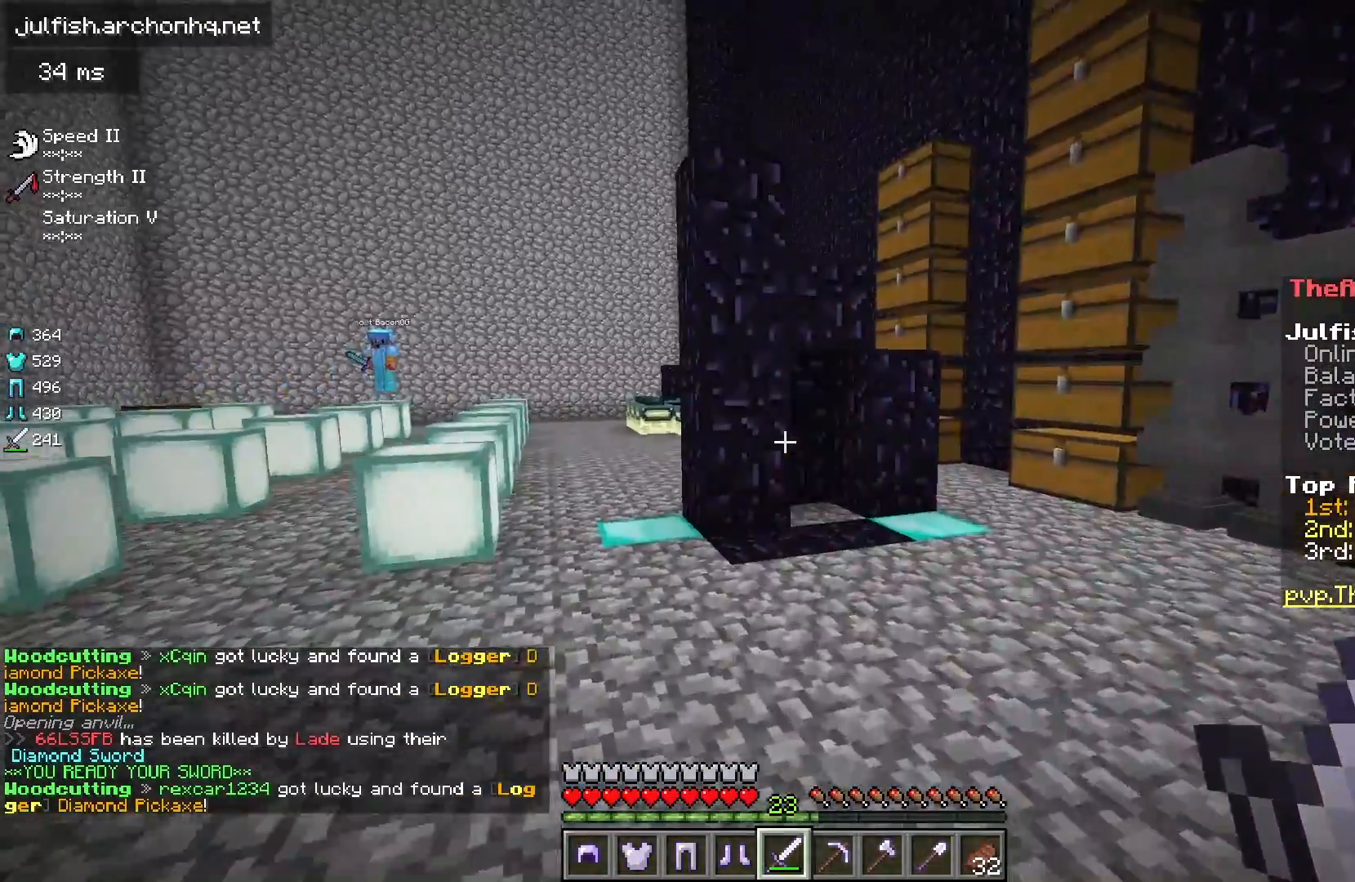
{"keys": ["d", "w"], "mouse": [], "events": [[33, "space", "down"], [67, "mouse_left", "up"], [233, "space", "up"], [433, "d", "down"]]}
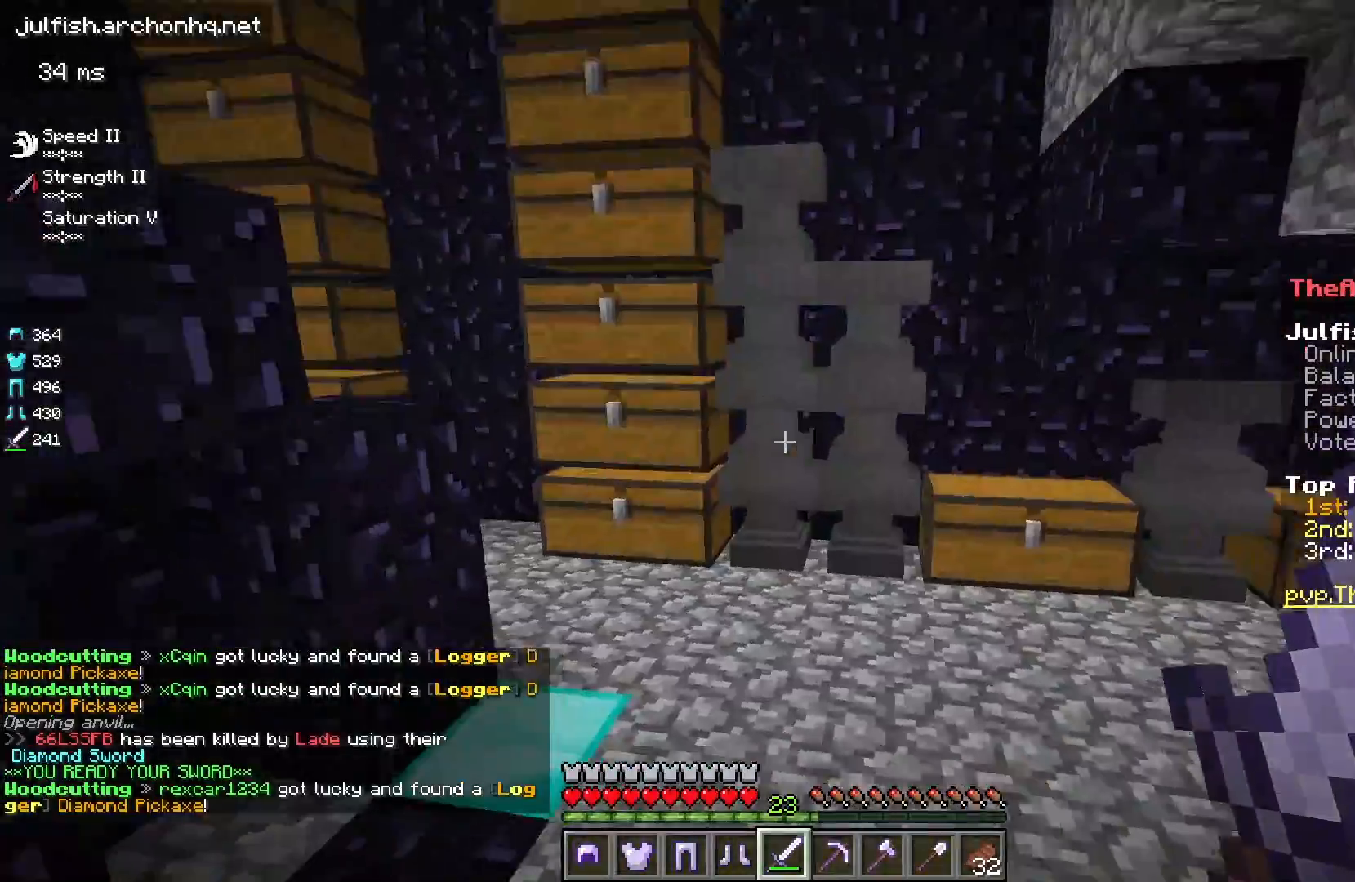
{"keys": ["d", "w"], "mouse": [], "events": []}
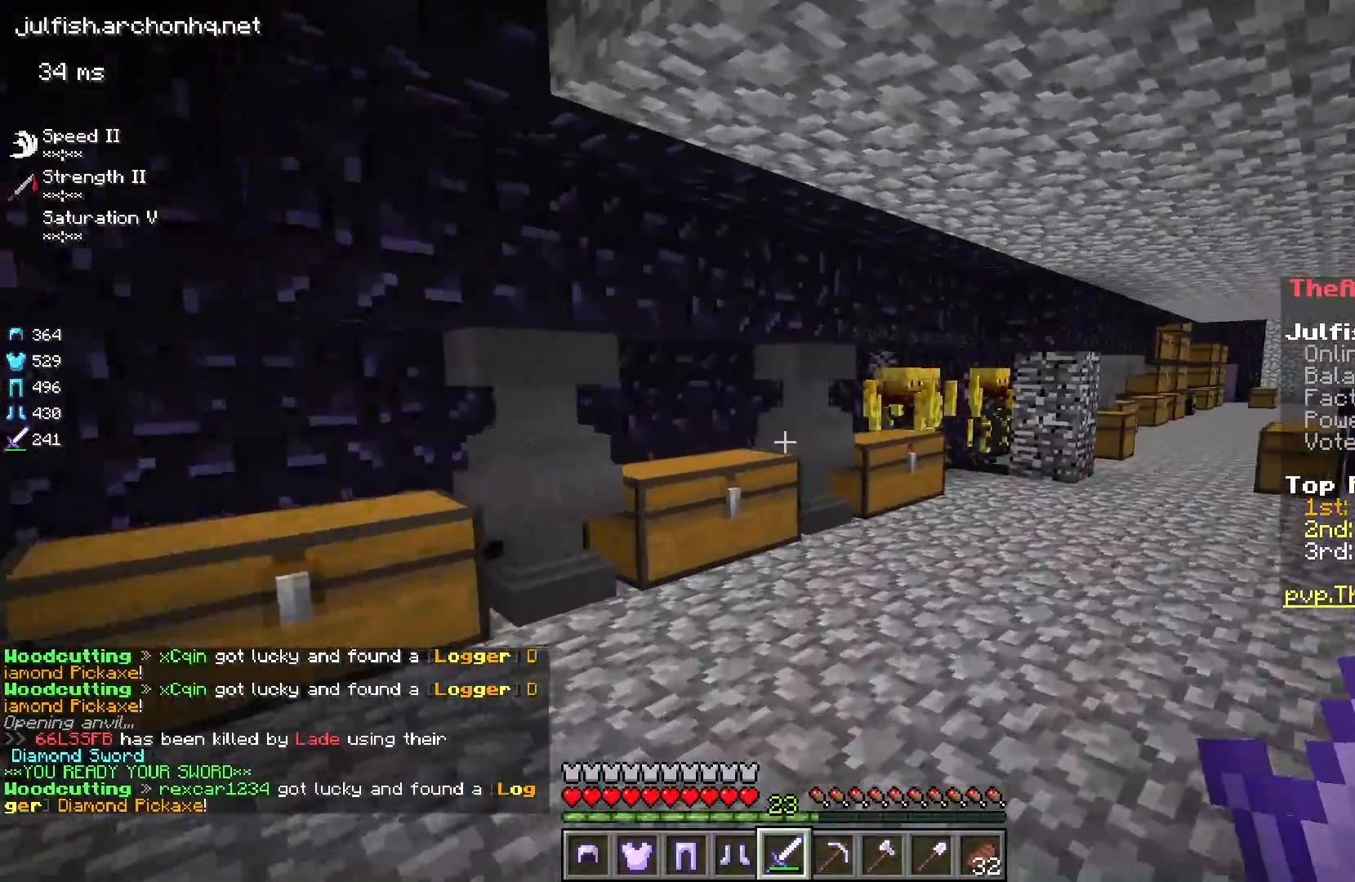
{"keys": ["w"], "mouse": ["left"], "events": [[300, "d", "up"], [367, "mouse_left", "down"]]}
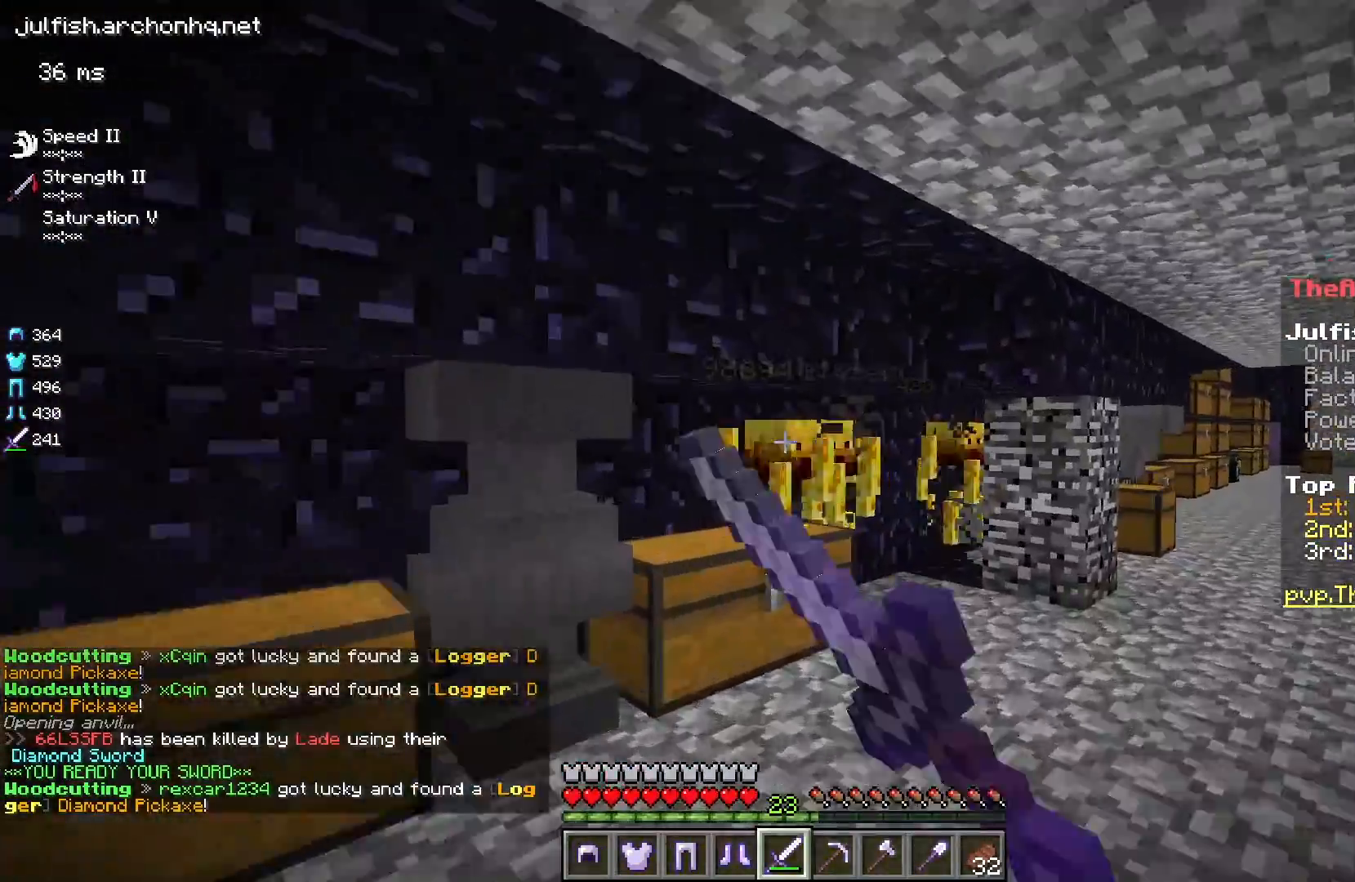
{"keys": ["w"], "mouse": ["left"], "events": [[50, "d", "down"], [417, "d", "up"]]}
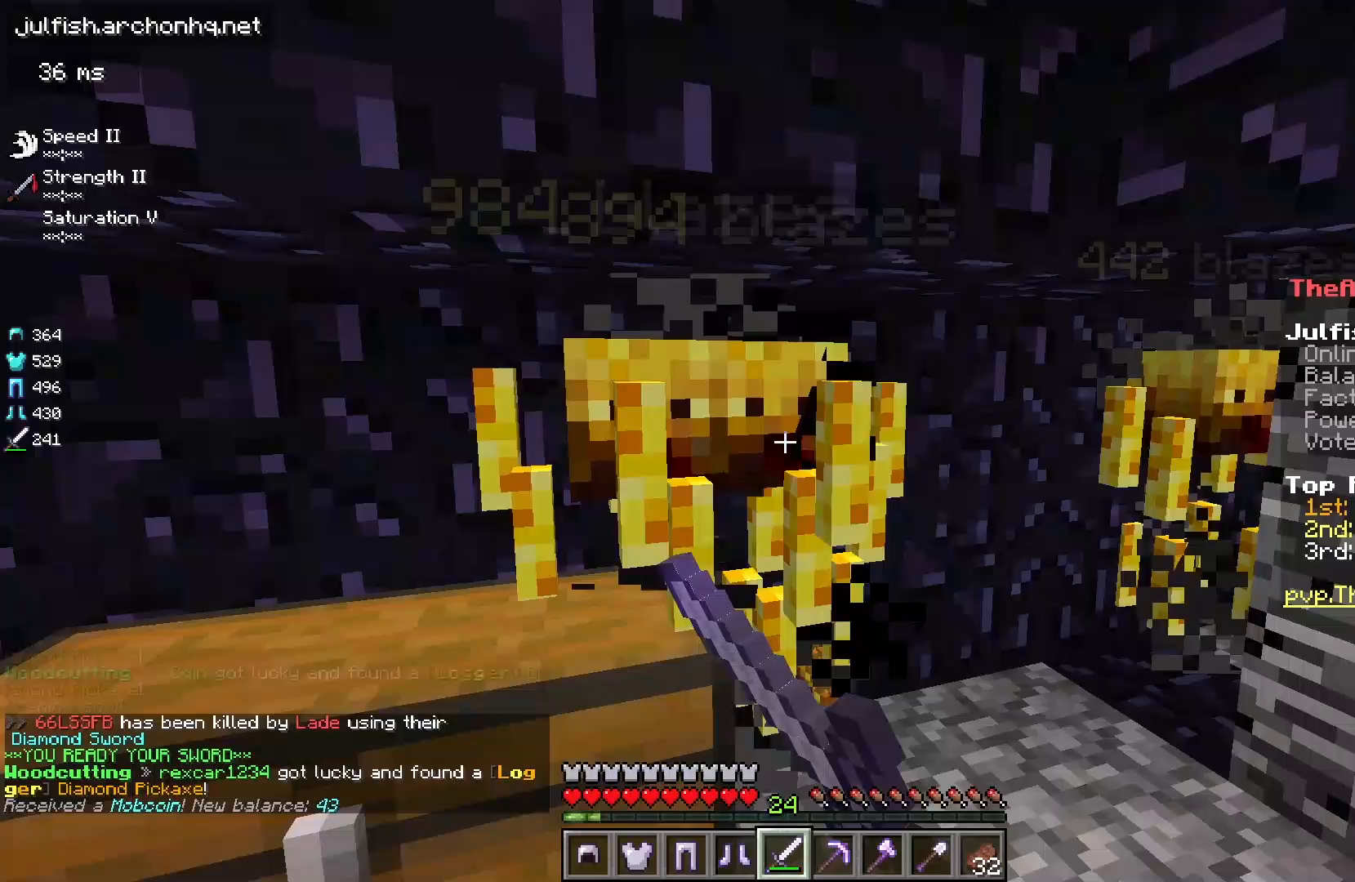
{"keys": ["s"], "mouse": [], "events": [[17, "w", "up"], [283, "mouse_left", "up"], [383, "s", "down"]]}
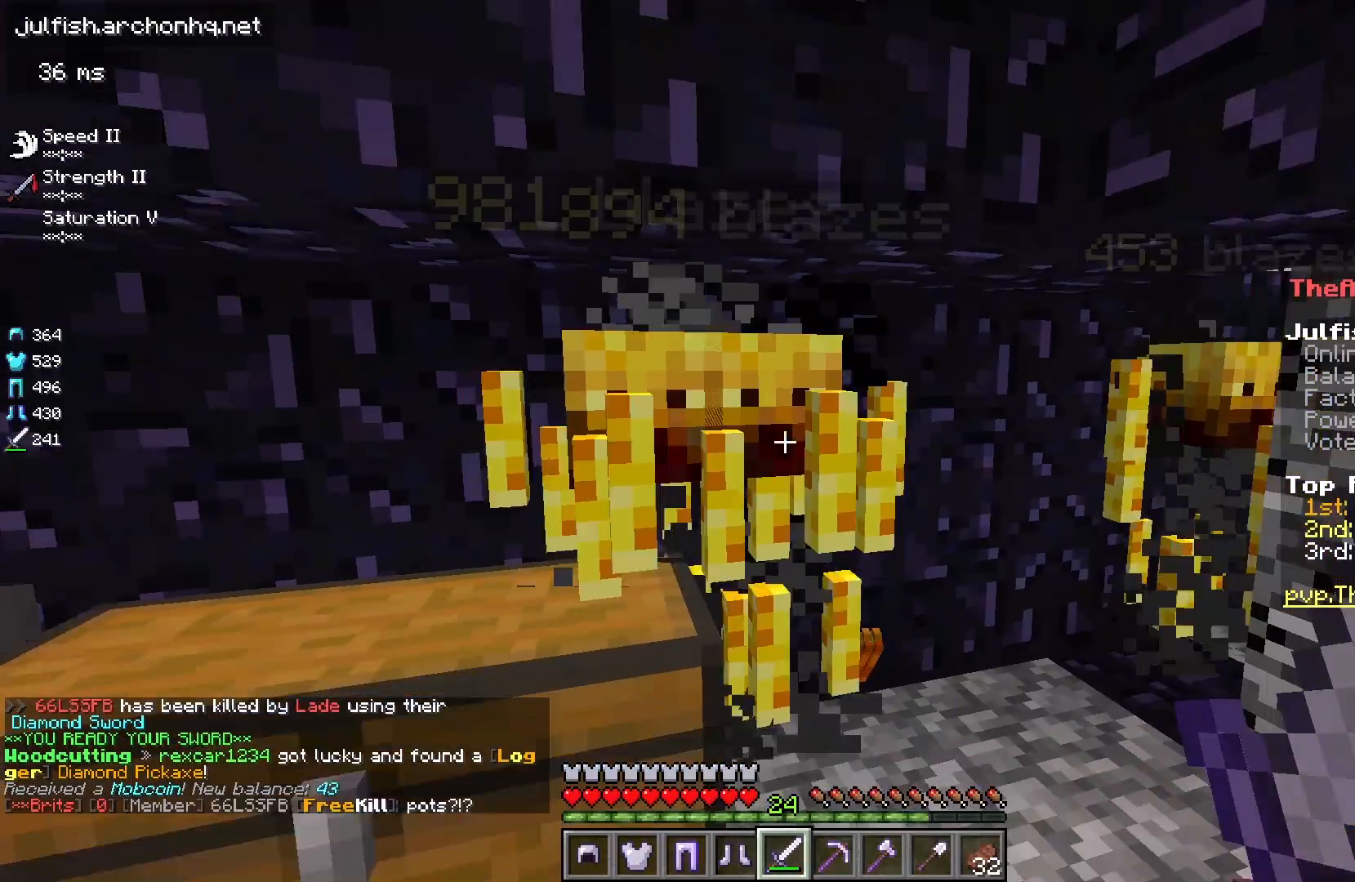
{"keys": [], "mouse": [], "events": [[317, "s", "up"]]}